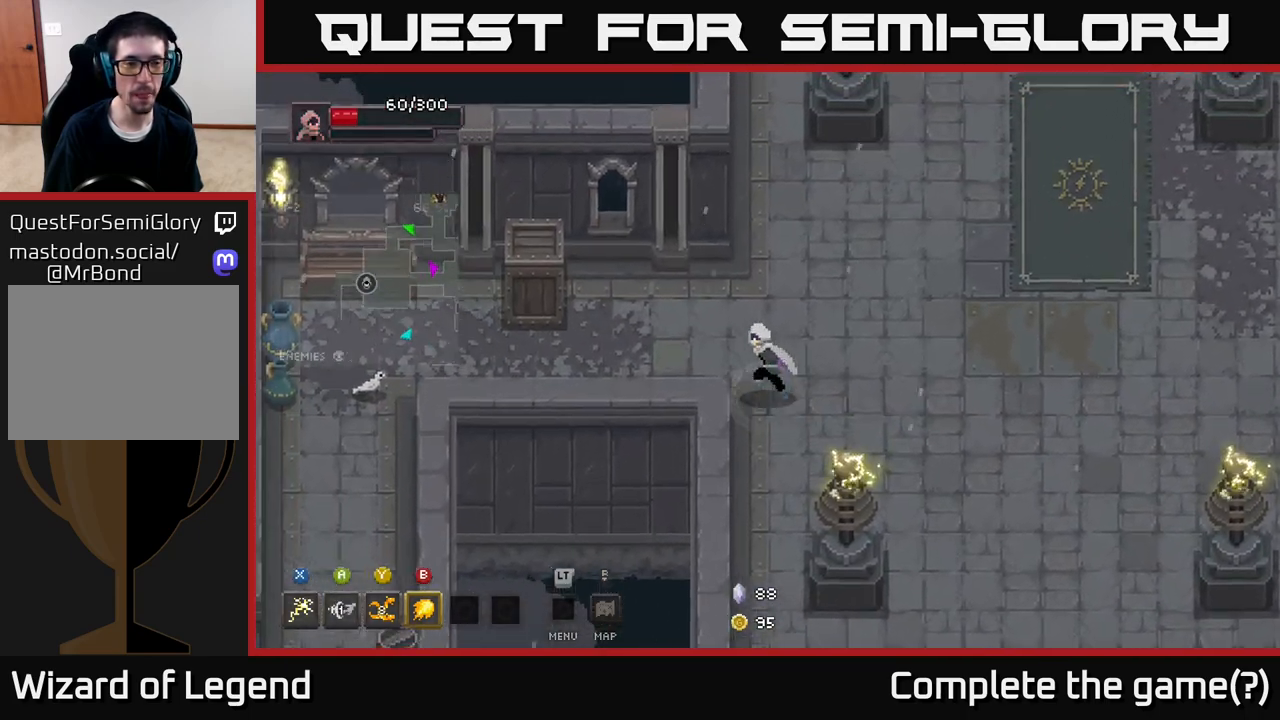
Gameplay with a controller (Xbox layout); each line is a JSON object with the inputs held at the frame after it. "events" lists button and stick changes between this image and that frame as [ms after this image, input, new state], when the widget could be followed in between.
{"buttons": [], "left_stick": "up-left", "right_stick": "center", "events": [[133, "left_stick", "left"], [417, "left_stick", "up-left"]]}
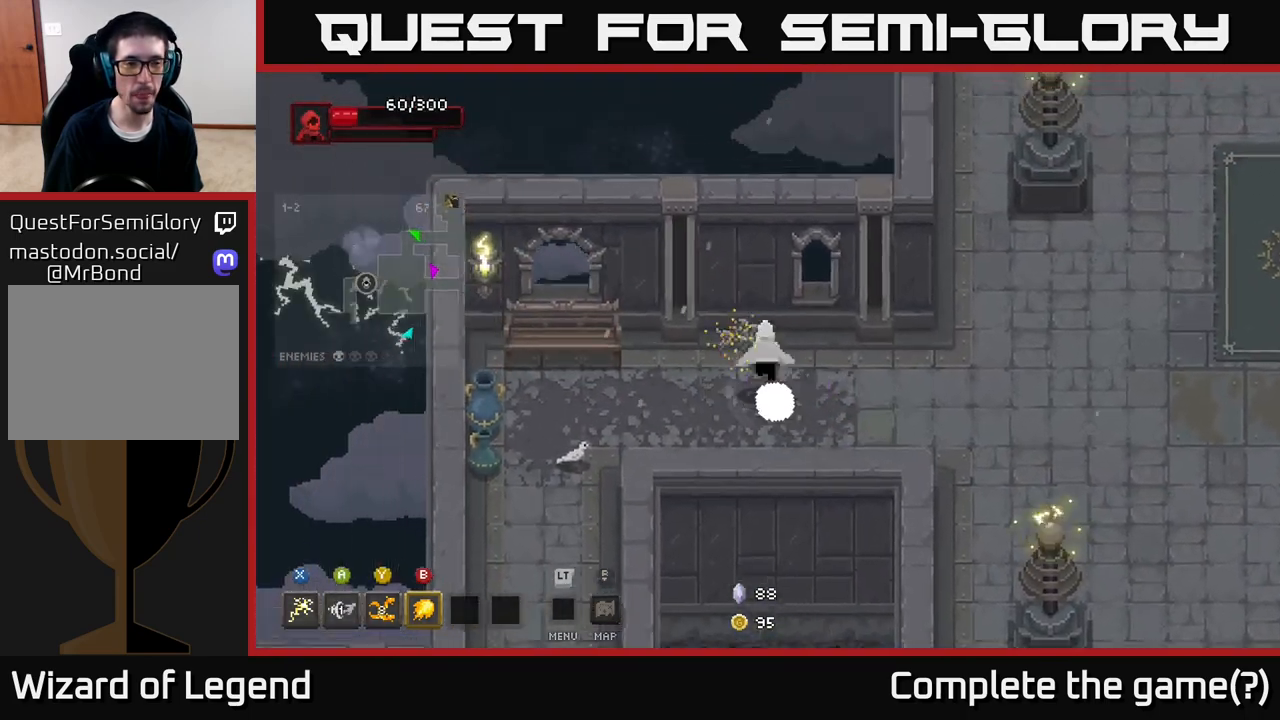
{"buttons": [], "left_stick": "left", "right_stick": "center", "events": [[150, "left_stick", "left"]]}
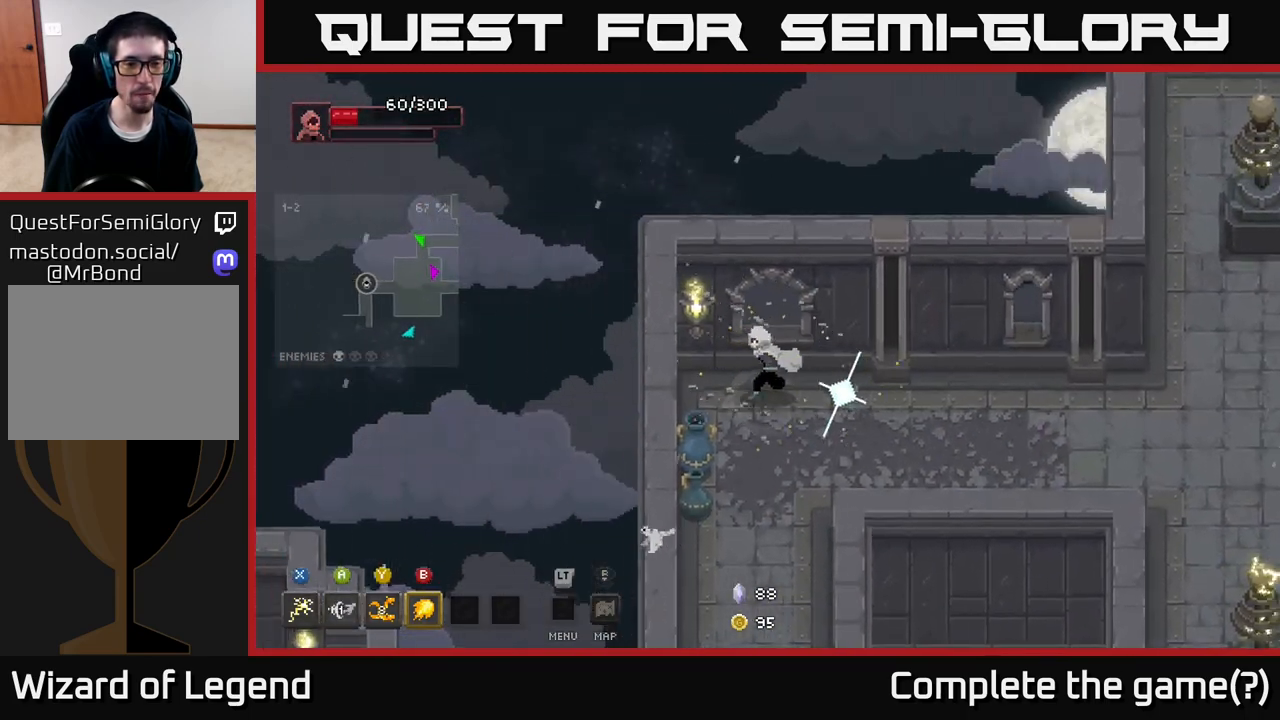
{"buttons": [], "left_stick": "down", "right_stick": "center", "events": [[83, "left_stick", "down-left"], [217, "left_stick", "down"]]}
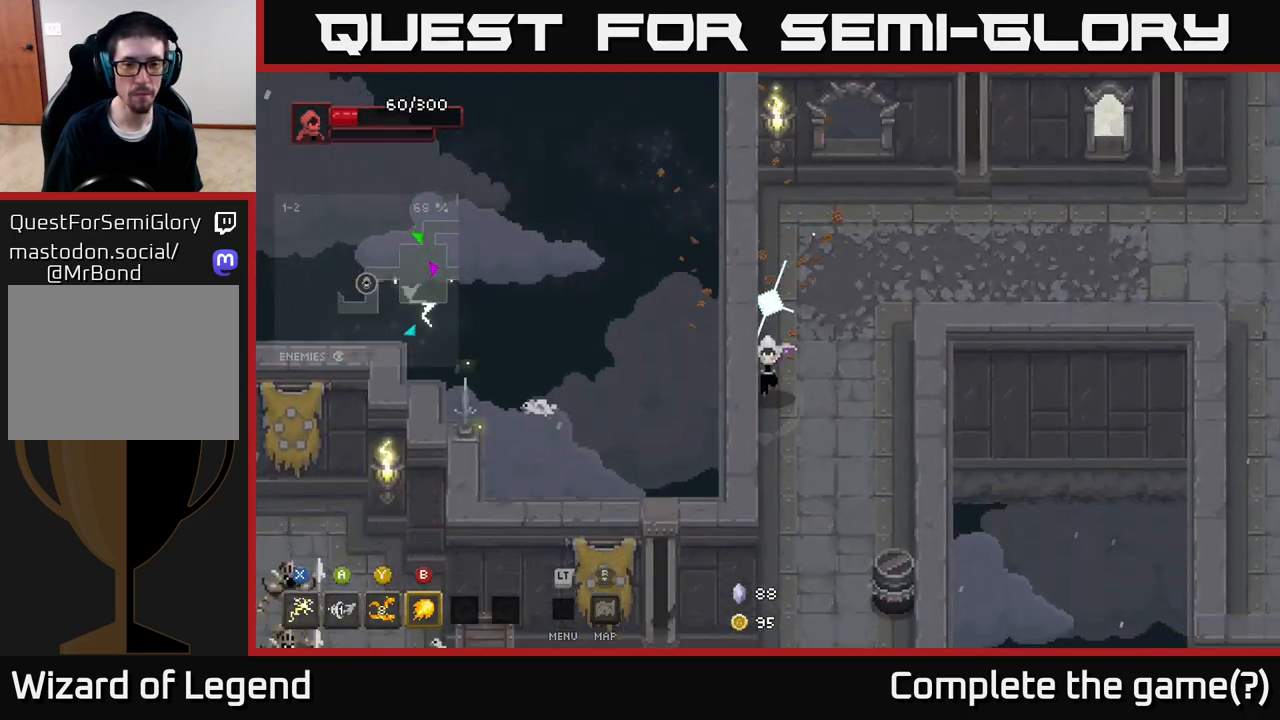
{"buttons": [], "left_stick": "down-right", "right_stick": "center", "events": [[167, "left_stick", "down-right"]]}
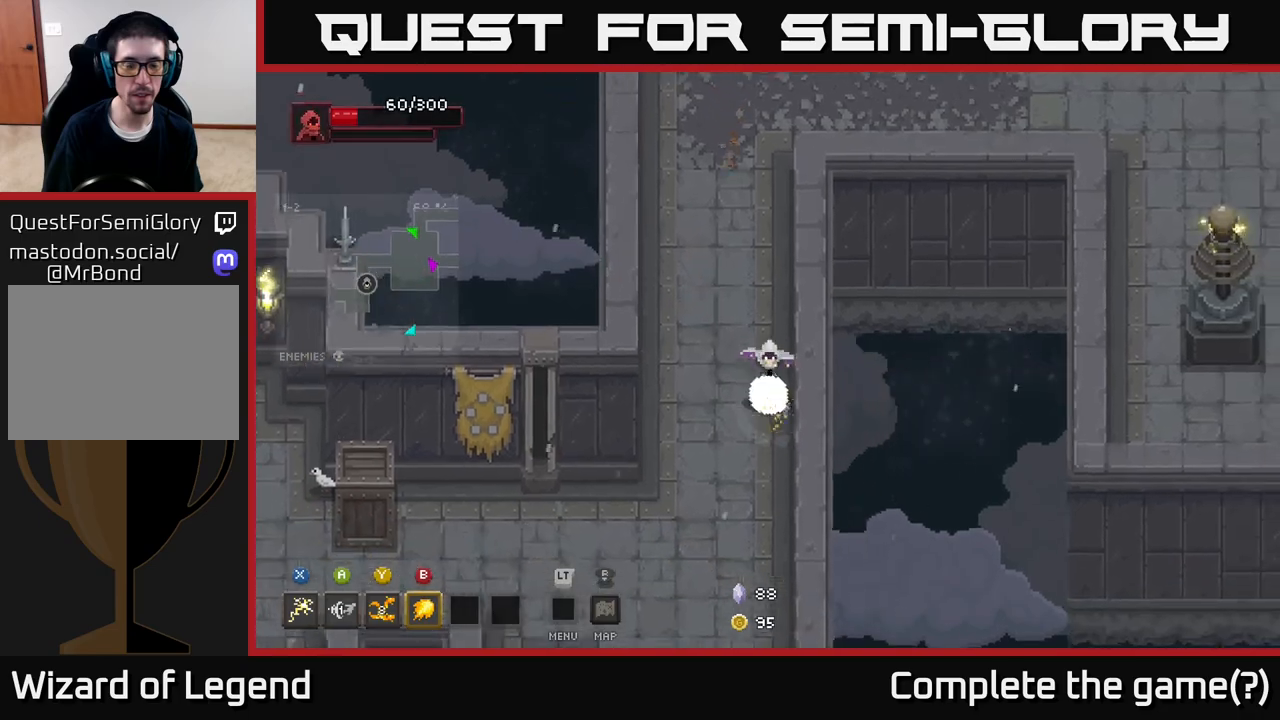
{"buttons": [], "left_stick": "down-left", "right_stick": "center", "events": [[17, "left_stick", "down"], [167, "left_stick", "down-left"]]}
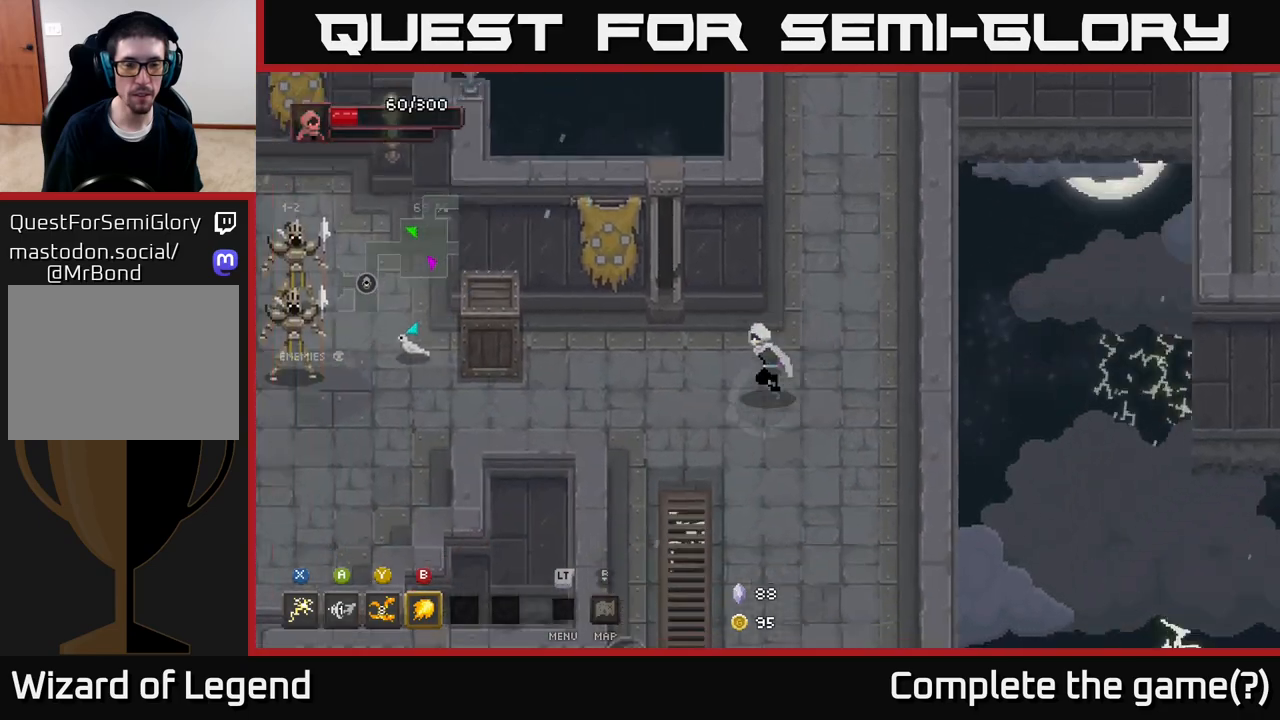
{"buttons": [], "left_stick": "left", "right_stick": "center", "events": [[33, "left_stick", "left"]]}
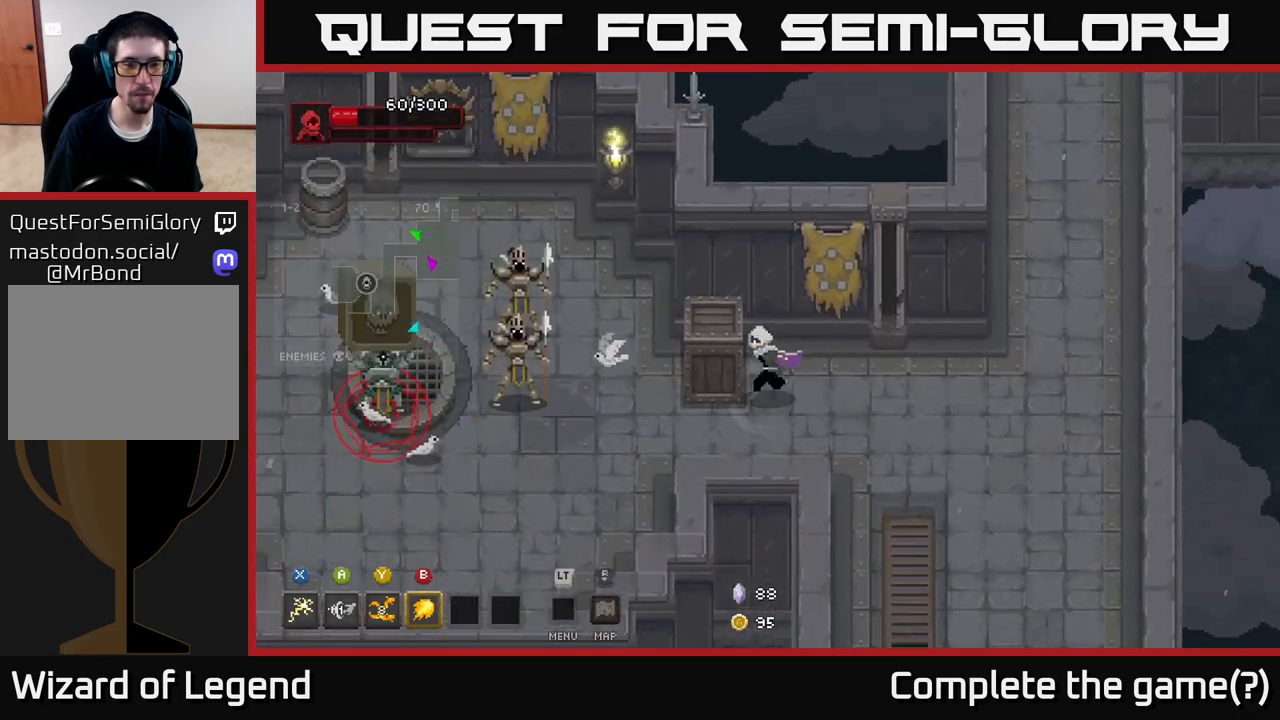
{"buttons": [], "left_stick": "down-left", "right_stick": "center", "events": [[133, "left_stick", "down-left"]]}
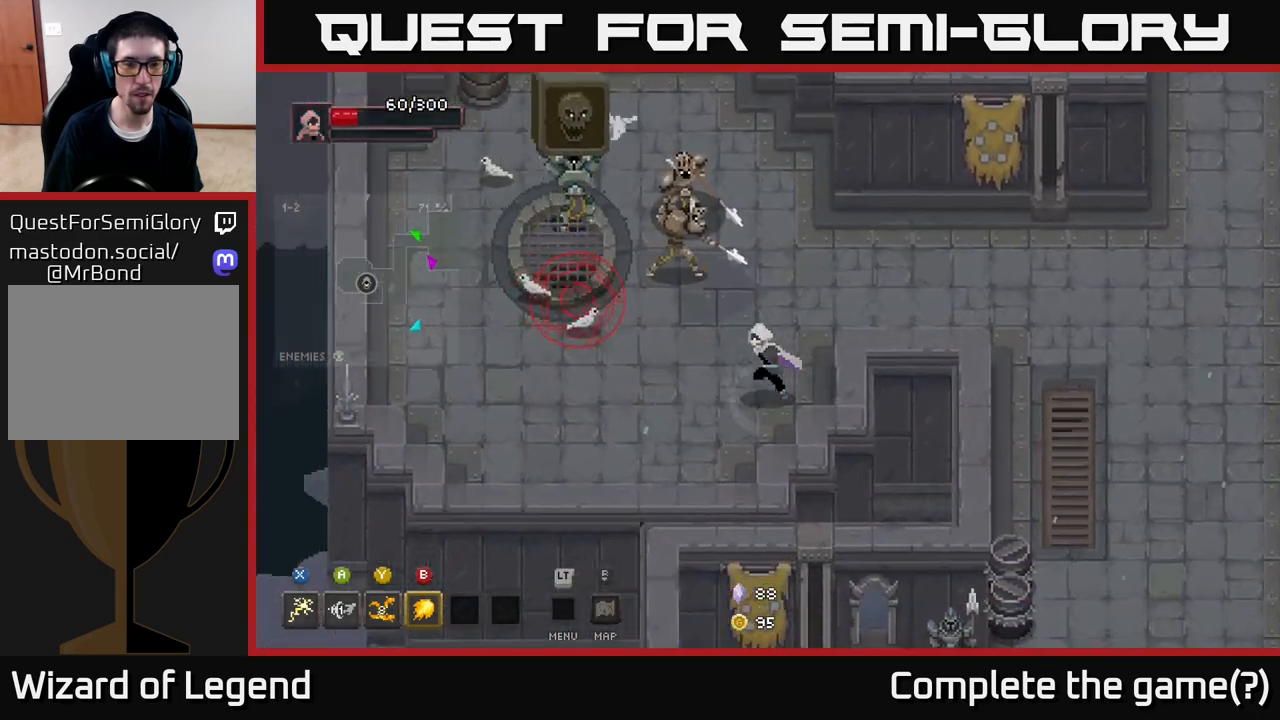
{"buttons": [], "left_stick": "up-left", "right_stick": "center", "events": [[33, "left_stick", "up-left"], [67, "B", "down"], [150, "B", "up"], [300, "left_stick", "left"], [367, "A", "down"], [483, "A", "up"], [483, "left_stick", "up-left"]]}
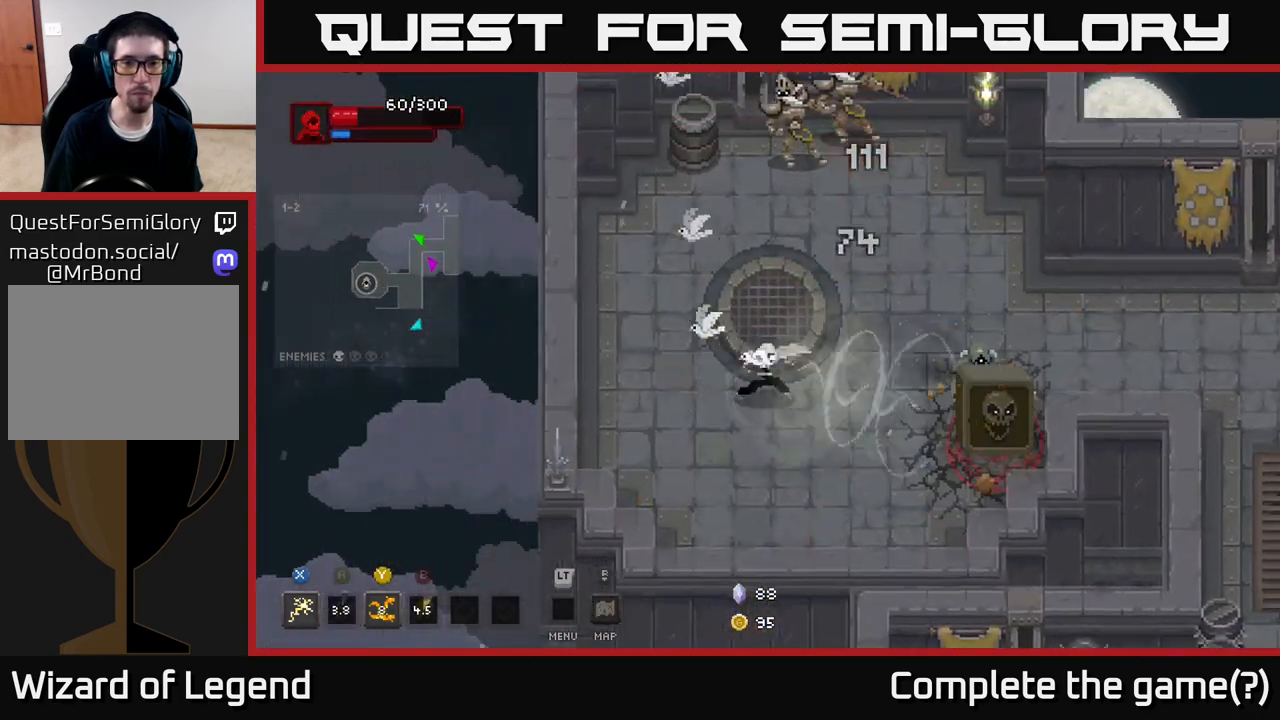
{"buttons": [], "left_stick": "right", "right_stick": "center", "events": [[183, "left_stick", "right"], [283, "Y", "down"], [367, "Y", "up"]]}
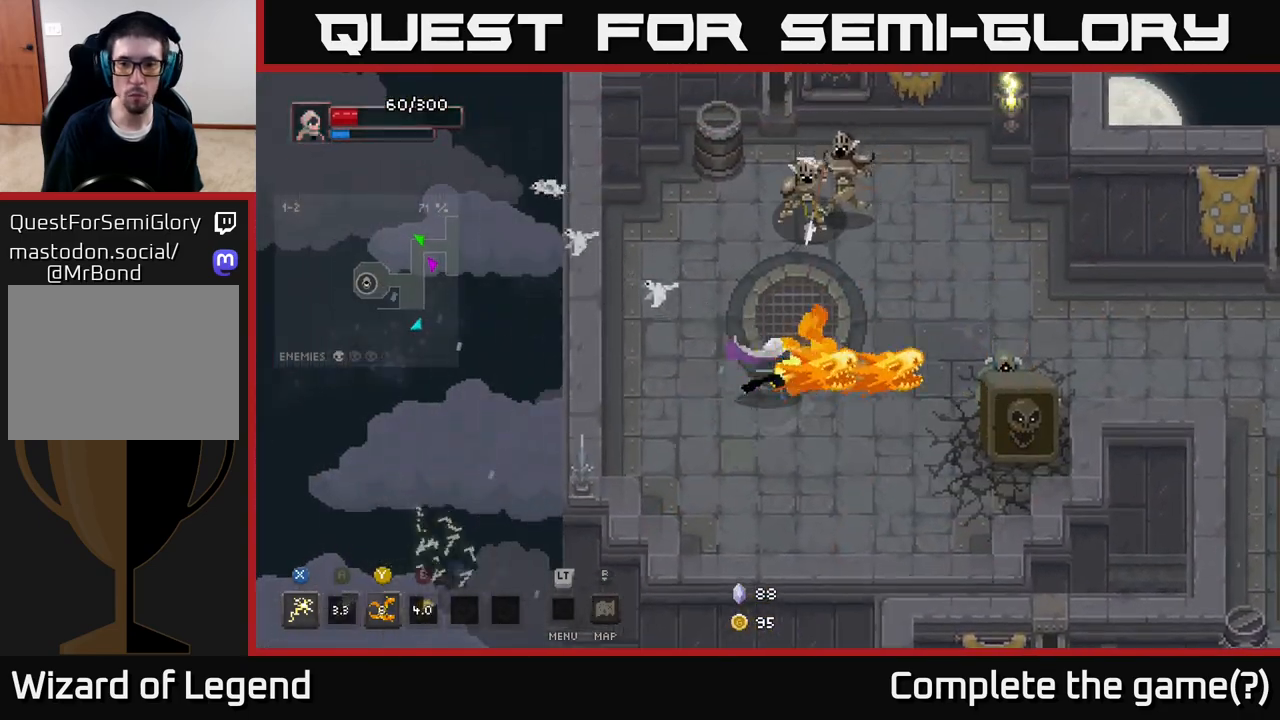
{"buttons": [], "left_stick": "right", "right_stick": "center", "events": [[333, "A", "down"], [450, "A", "up"]]}
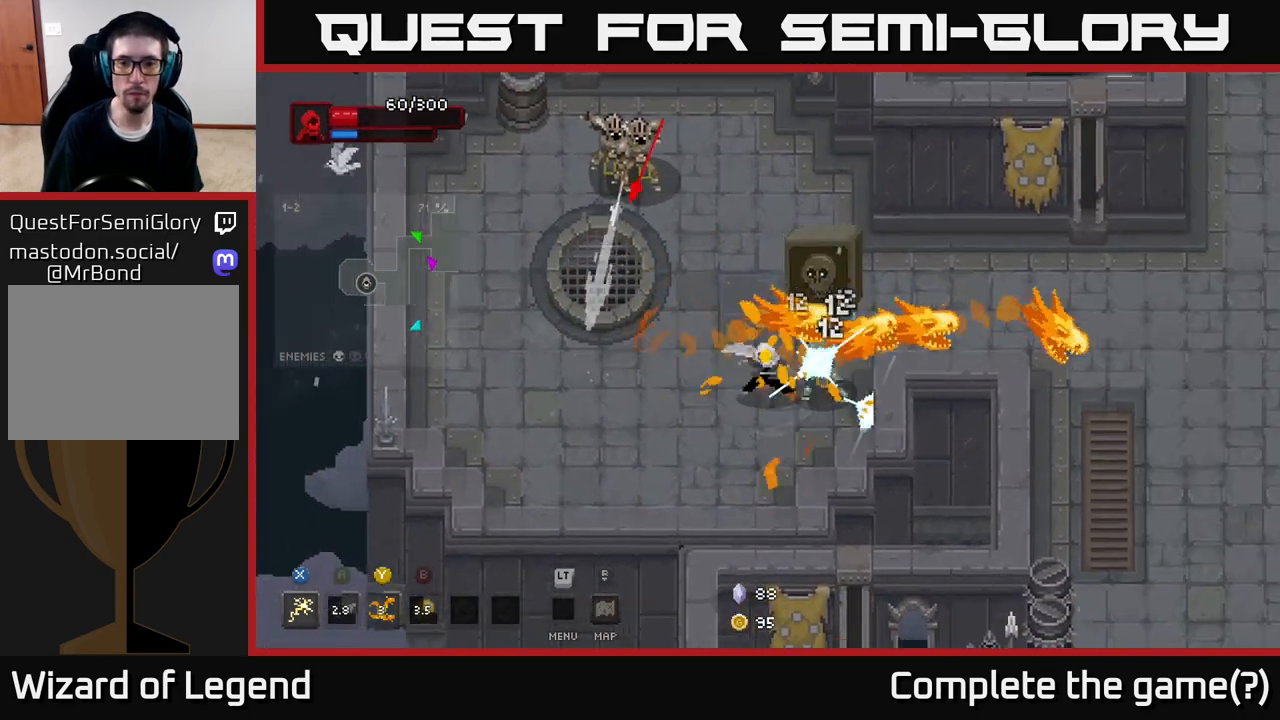
{"buttons": ["X"], "left_stick": "up-right", "right_stick": "center", "events": [[17, "A", "down"], [117, "A", "up"], [267, "left_stick", "up-right"], [300, "X", "down"]]}
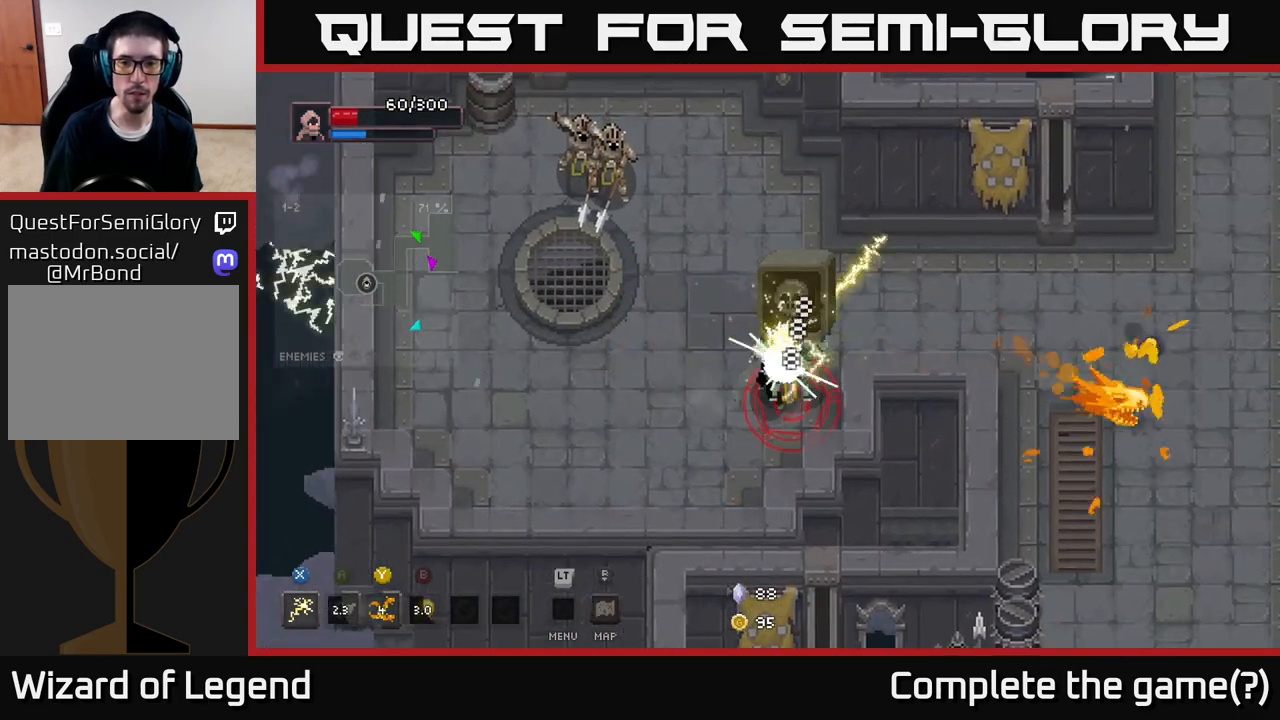
{"buttons": ["A"], "left_stick": "left", "right_stick": "center", "events": [[317, "left_stick", "left"], [333, "X", "up"], [417, "A", "down"]]}
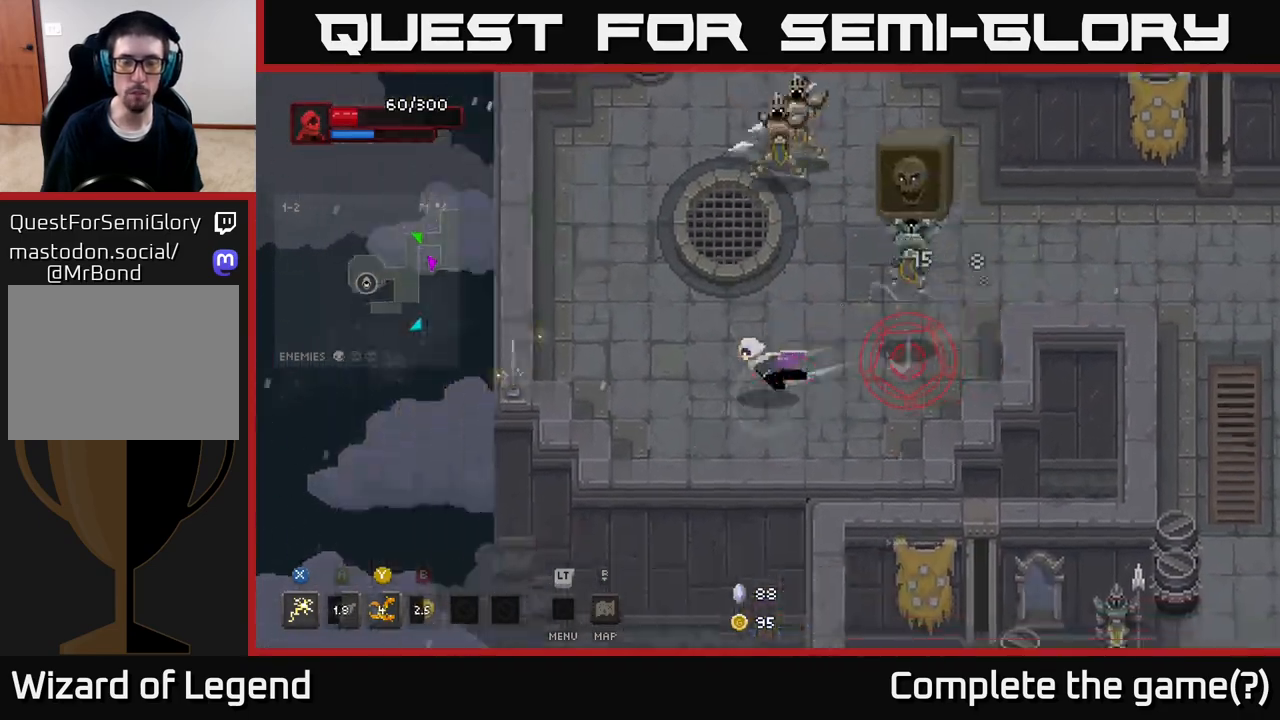
{"buttons": ["X"], "left_stick": "up", "right_stick": "center", "events": [[100, "A", "up"], [267, "left_stick", "up"], [433, "X", "down"]]}
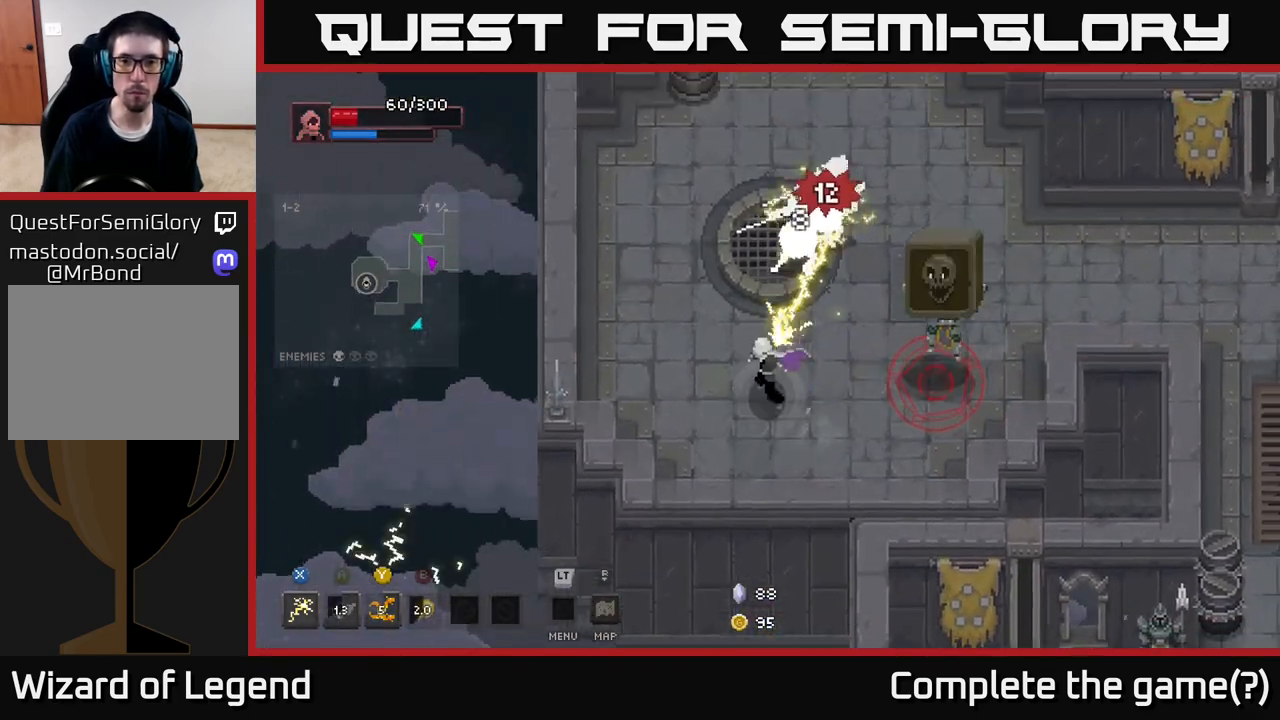
{"buttons": [], "left_stick": "up", "right_stick": "center", "events": [[400, "X", "up"]]}
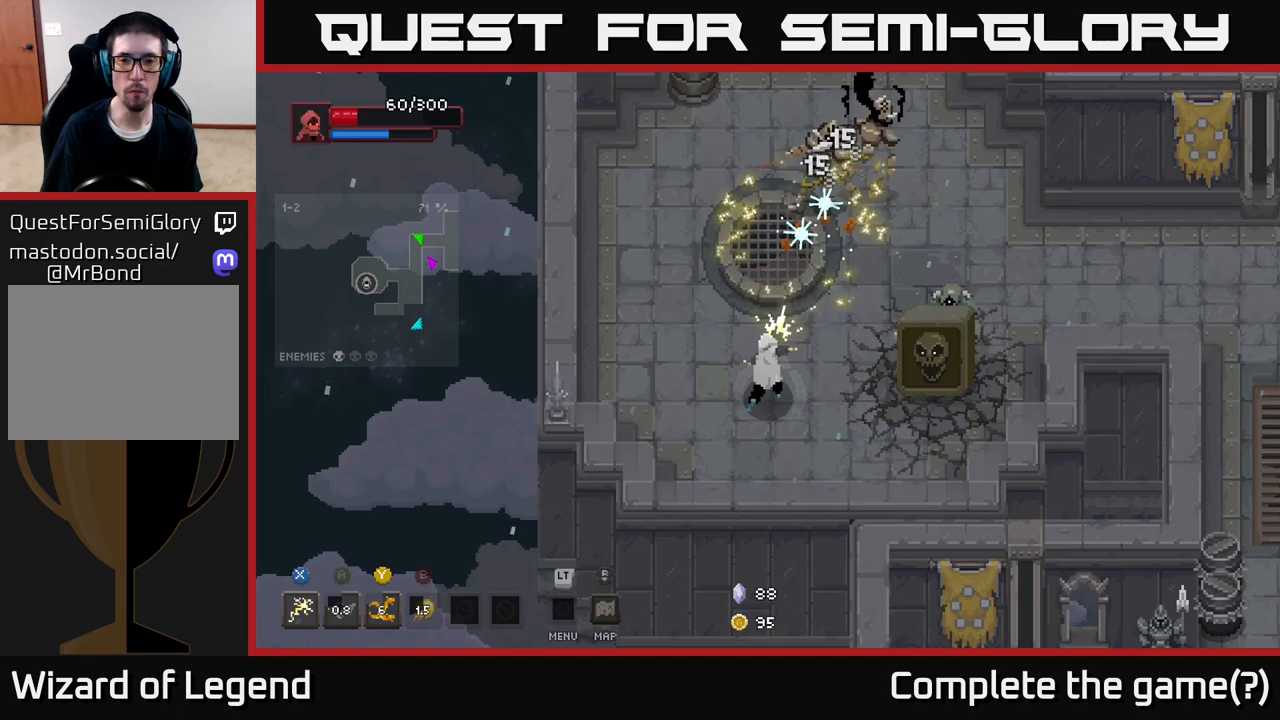
{"buttons": ["X"], "left_stick": "up", "right_stick": "center", "events": [[33, "left_stick", "up-right"], [383, "X", "down"], [483, "left_stick", "up"]]}
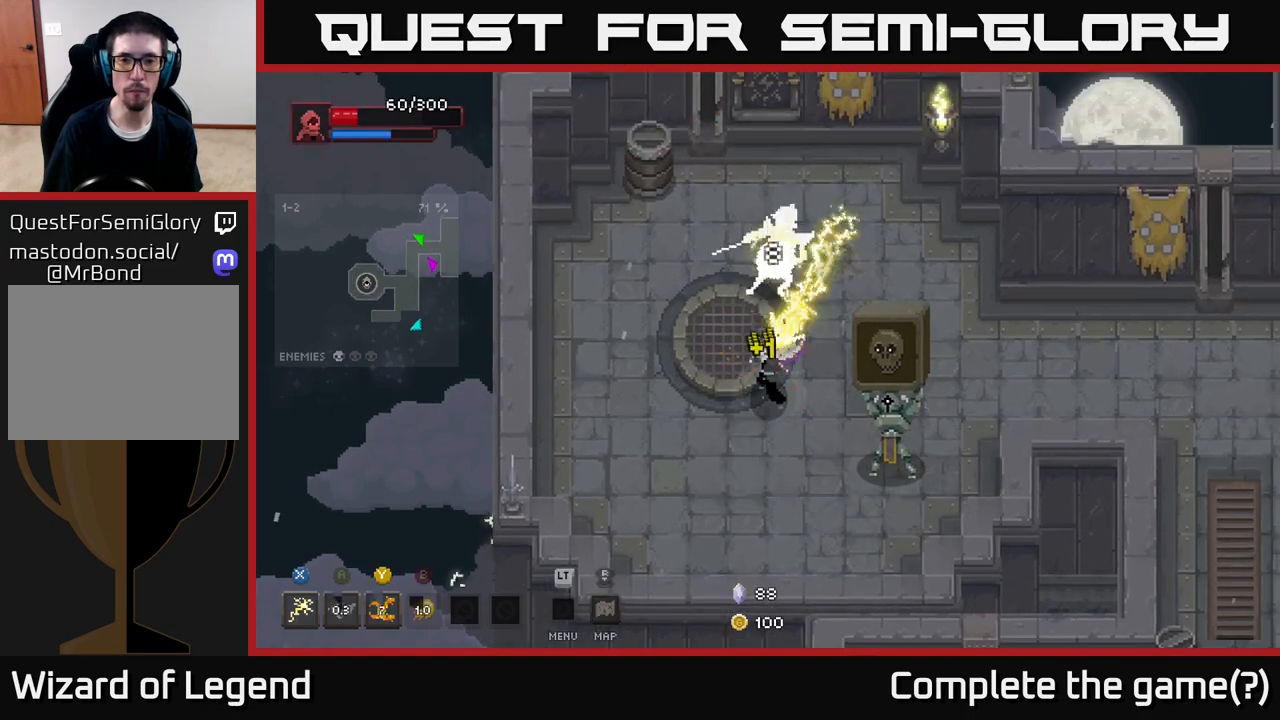
{"buttons": [], "left_stick": "right", "right_stick": "center", "events": [[433, "X", "up"], [500, "left_stick", "right"]]}
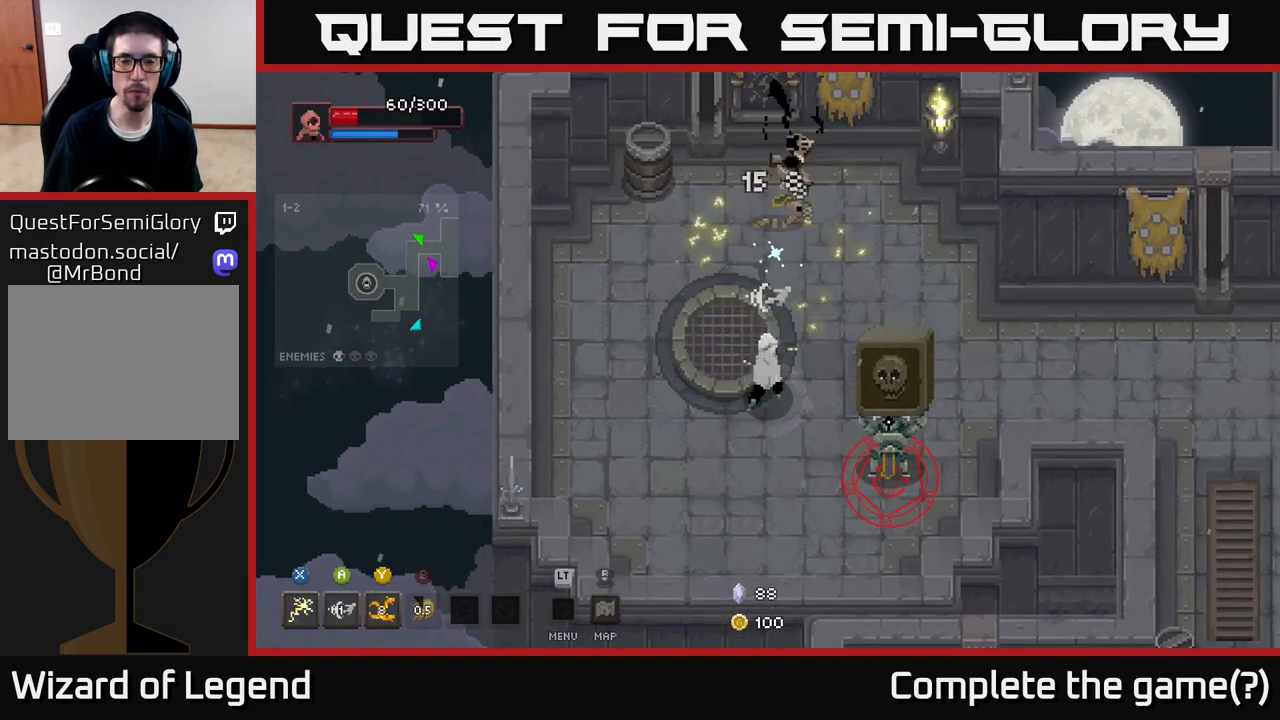
{"buttons": ["X"], "left_stick": "down-right", "right_stick": "center", "events": [[50, "left_stick", "down-right"], [67, "X", "down"]]}
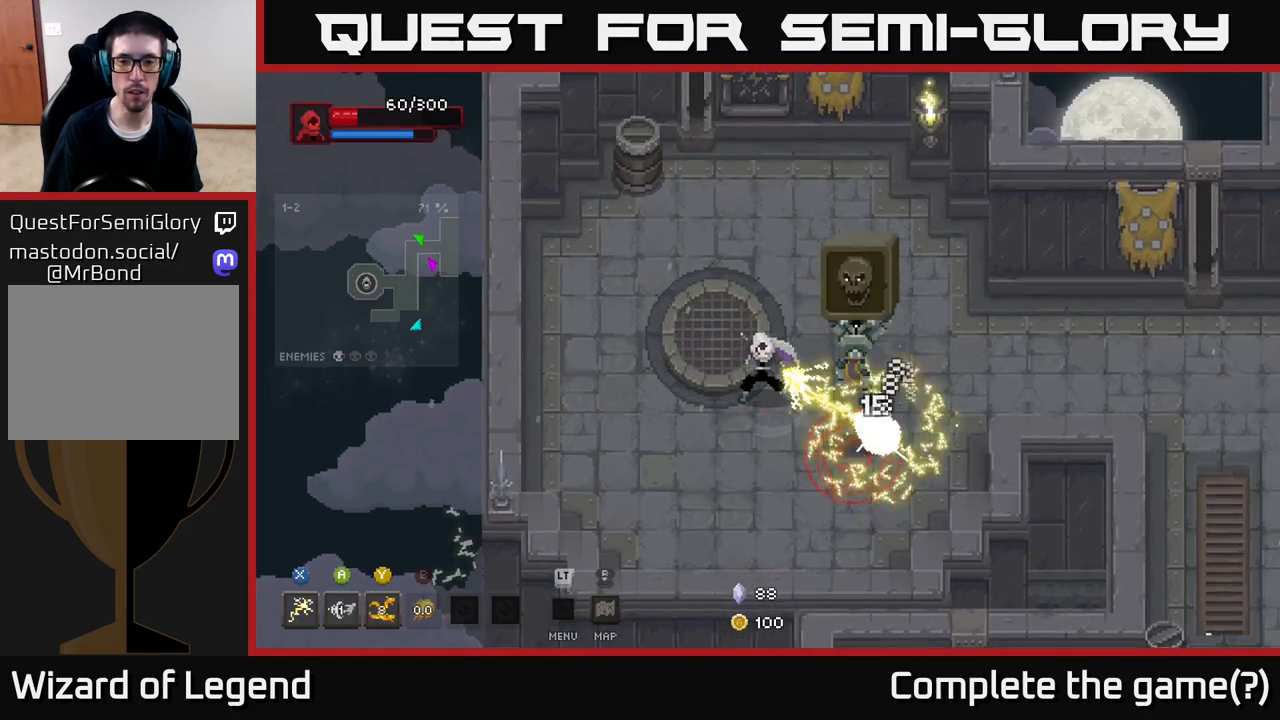
{"buttons": [], "left_stick": "down-right", "right_stick": "center", "events": [[67, "X", "up"]]}
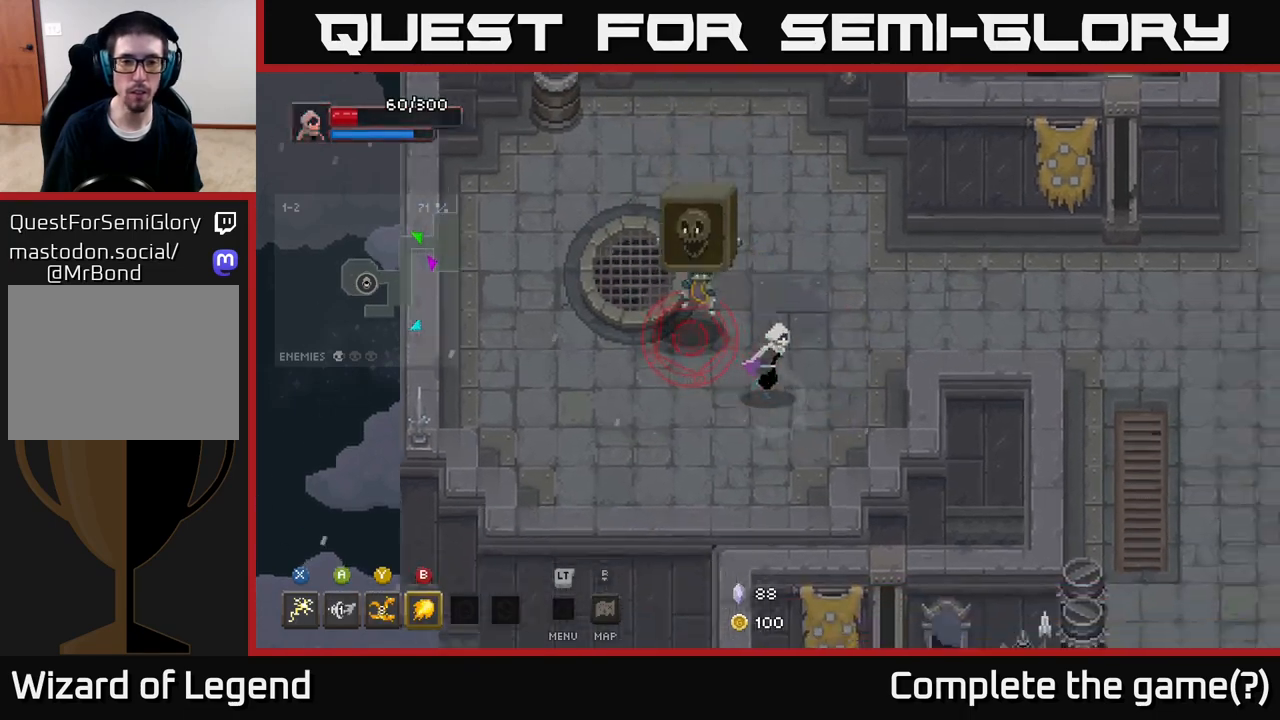
{"buttons": ["X"], "left_stick": "up-left", "right_stick": "center", "events": [[167, "left_stick", "up-left"], [217, "X", "down"]]}
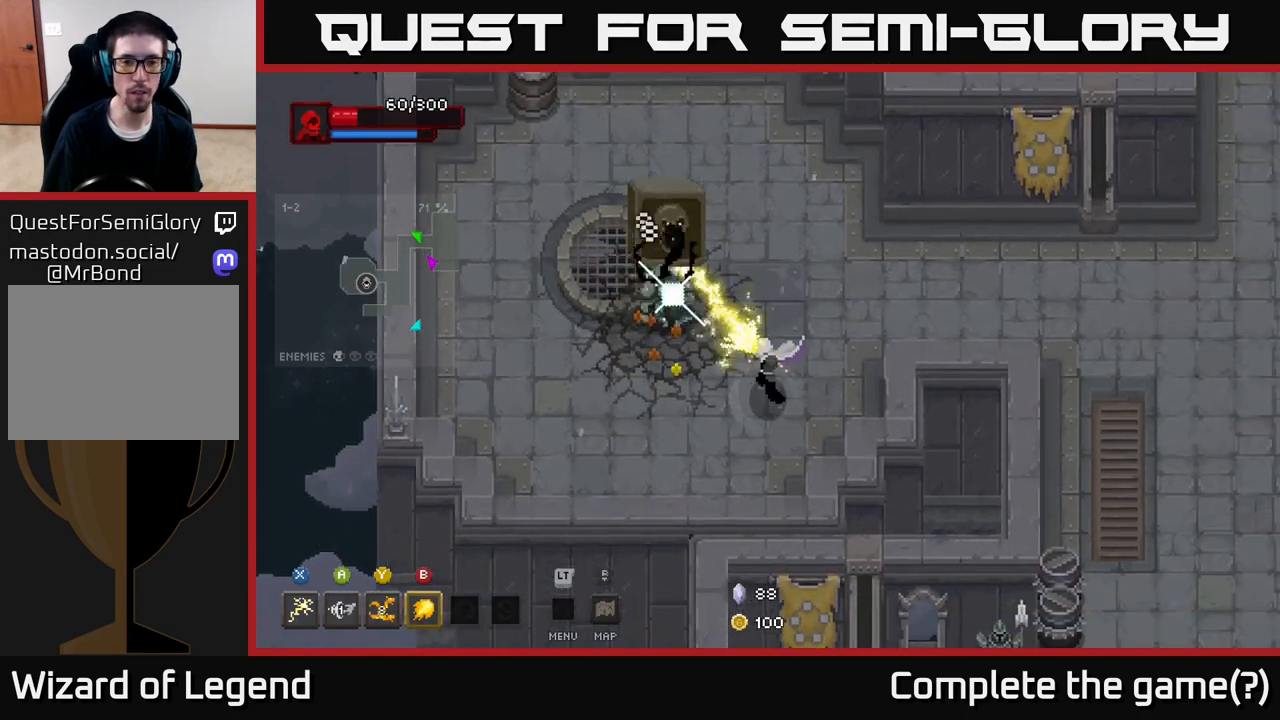
{"buttons": [], "left_stick": "up-left", "right_stick": "center", "events": [[183, "X", "up"]]}
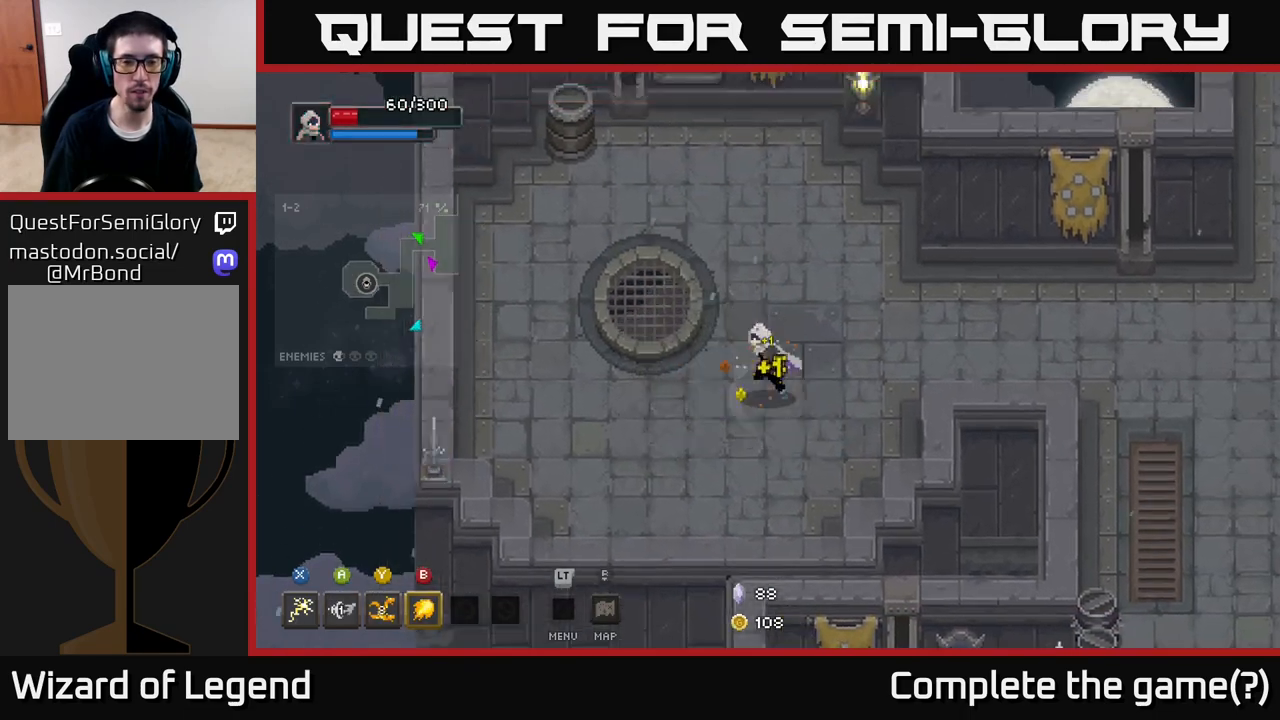
{"buttons": [], "left_stick": "right", "right_stick": "center", "events": [[250, "left_stick", "center"], [350, "left_stick", "right"]]}
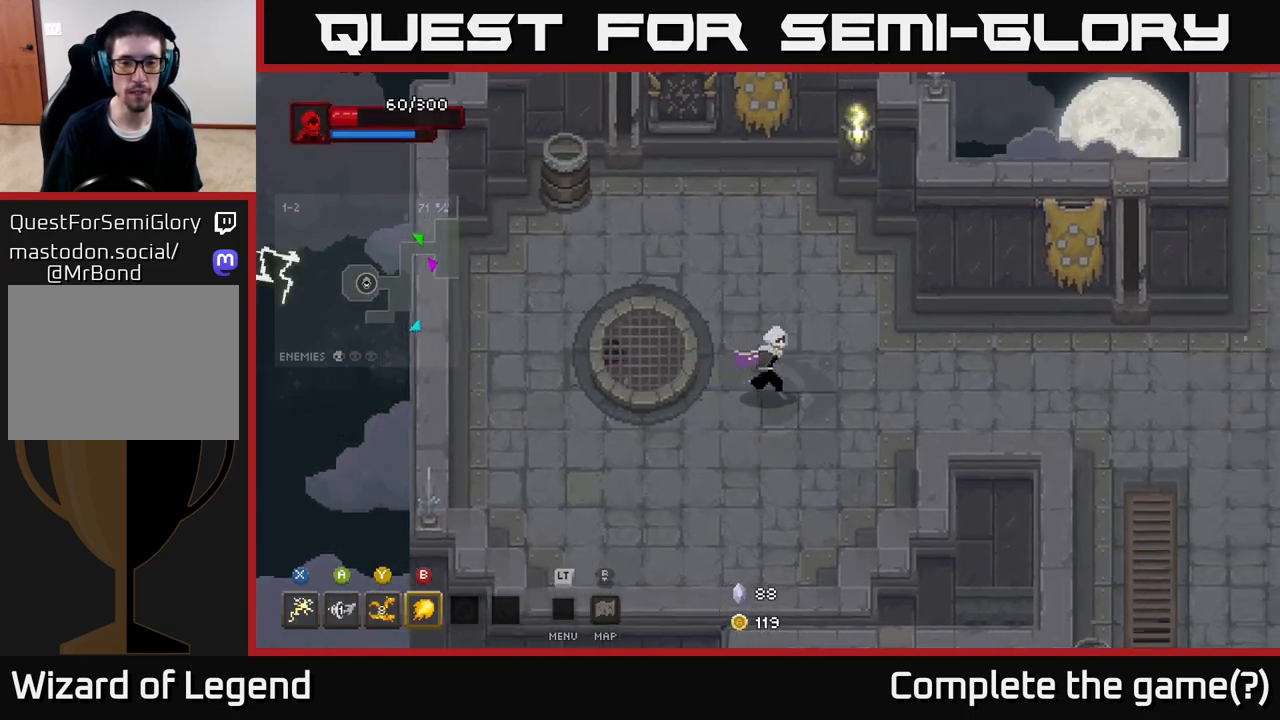
{"buttons": [], "left_stick": "right", "right_stick": "center", "events": []}
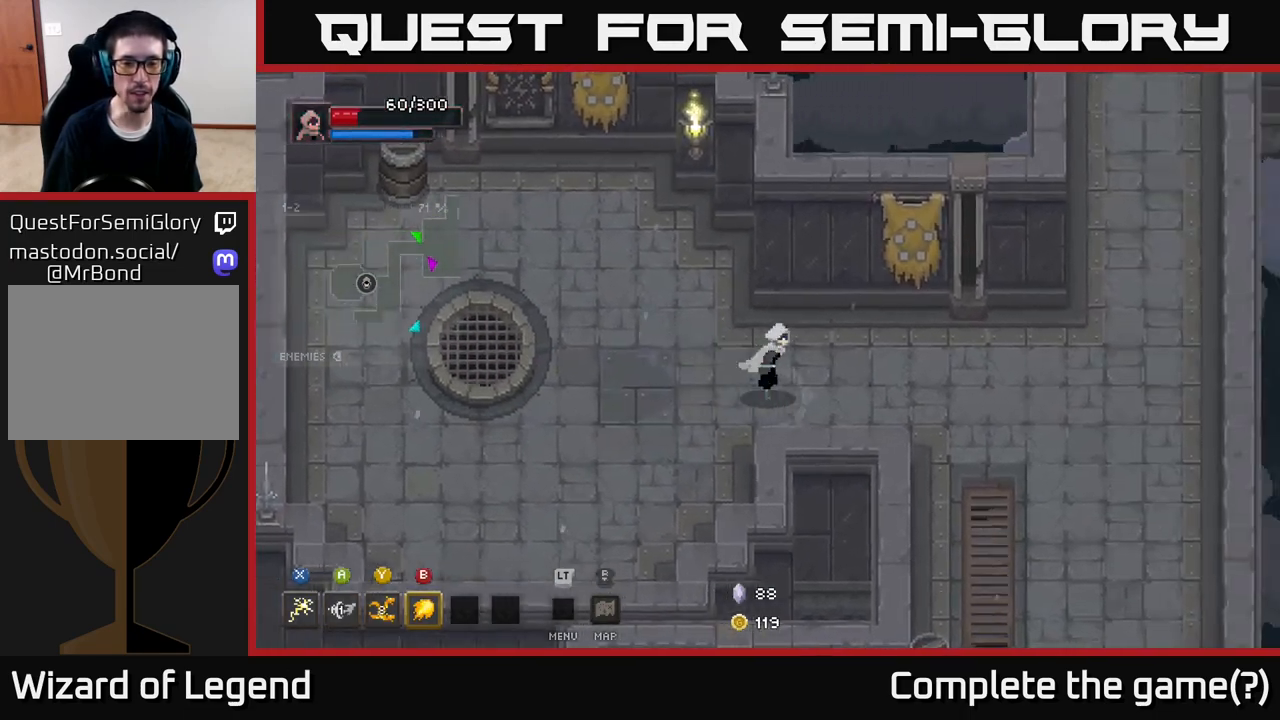
{"buttons": [], "left_stick": "down-right", "right_stick": "center", "events": [[433, "left_stick", "down-right"]]}
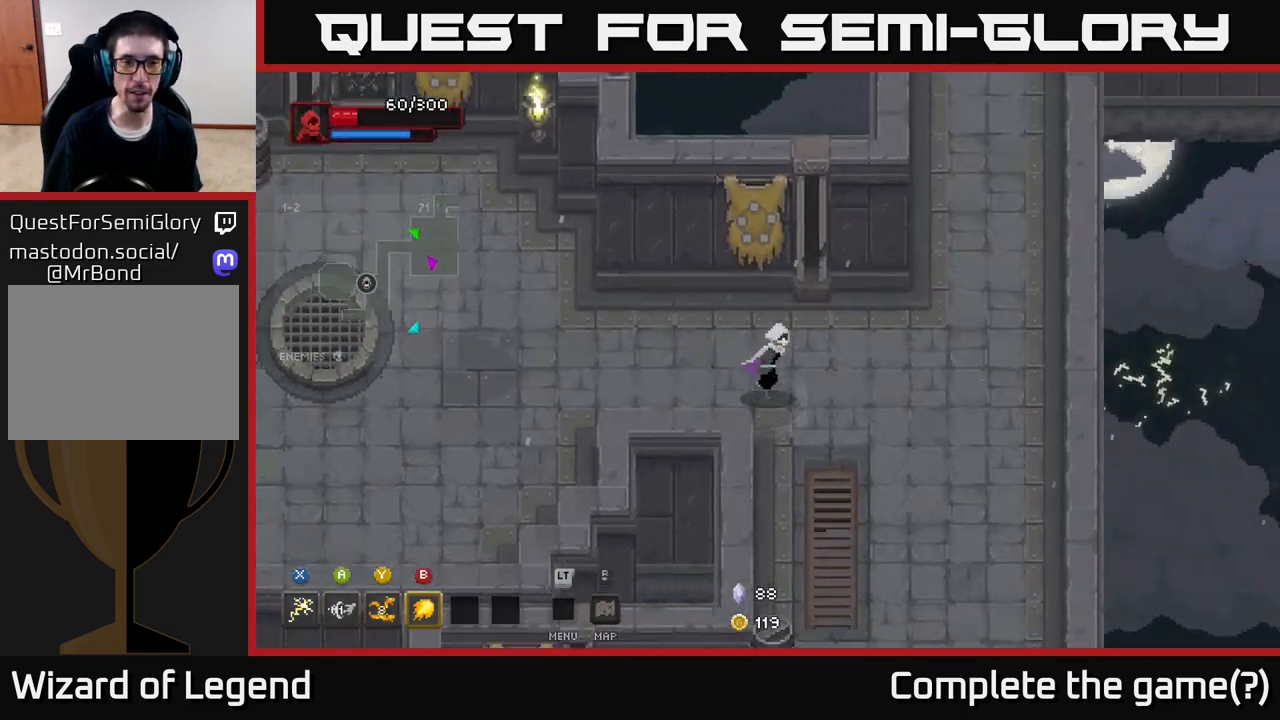
{"buttons": [], "left_stick": "down", "right_stick": "center", "events": [[450, "left_stick", "down"]]}
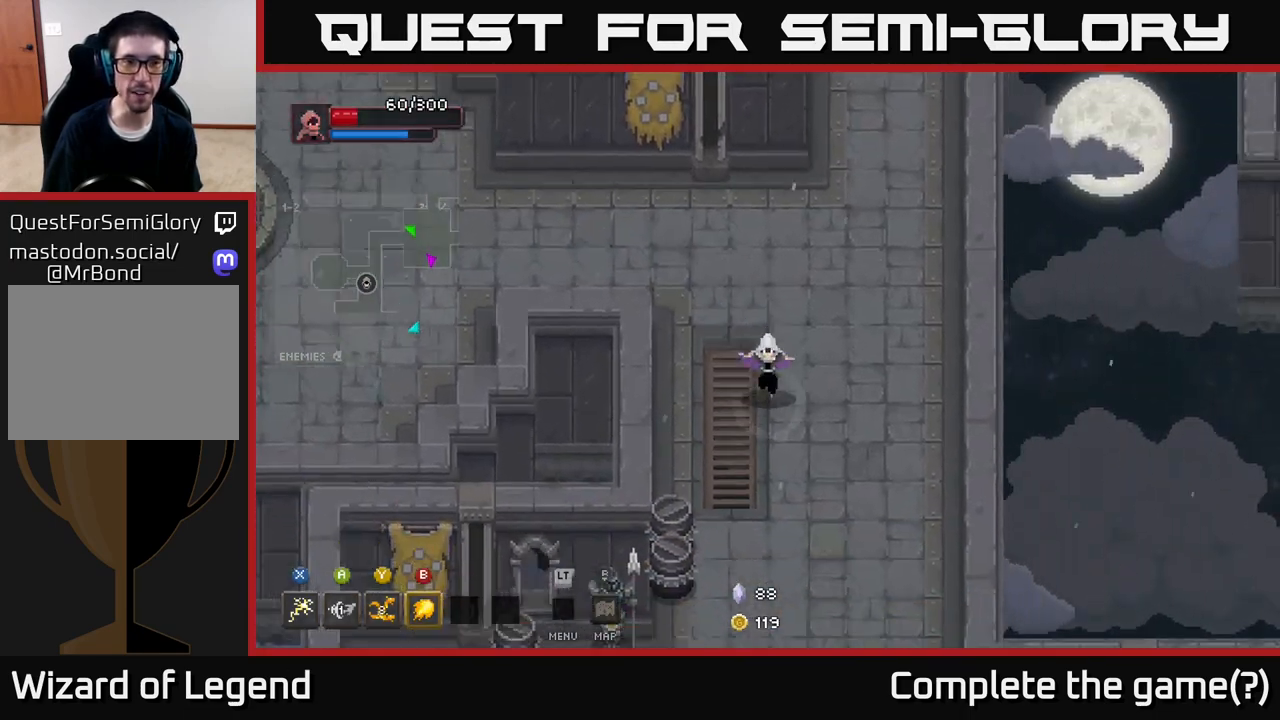
{"buttons": [], "left_stick": "down", "right_stick": "center", "events": []}
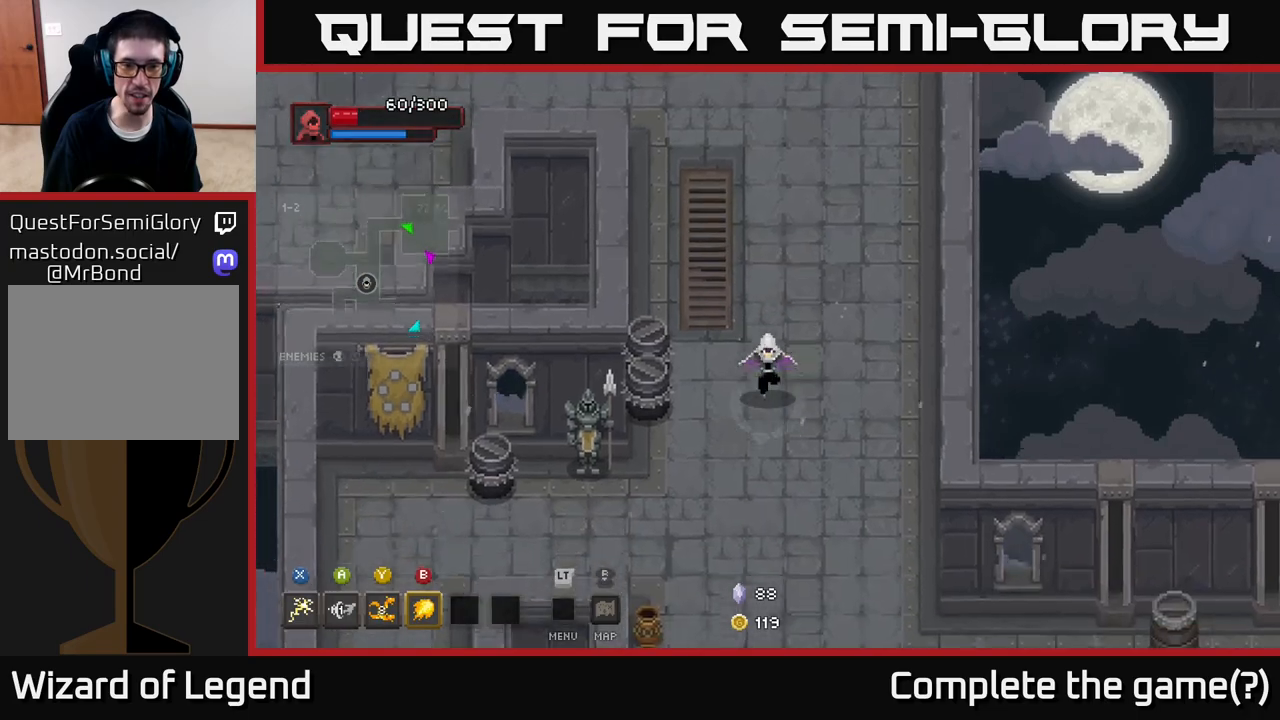
{"buttons": ["B"], "left_stick": "up-left", "right_stick": "center", "events": [[383, "left_stick", "left"], [433, "left_stick", "up-left"], [467, "B", "down"]]}
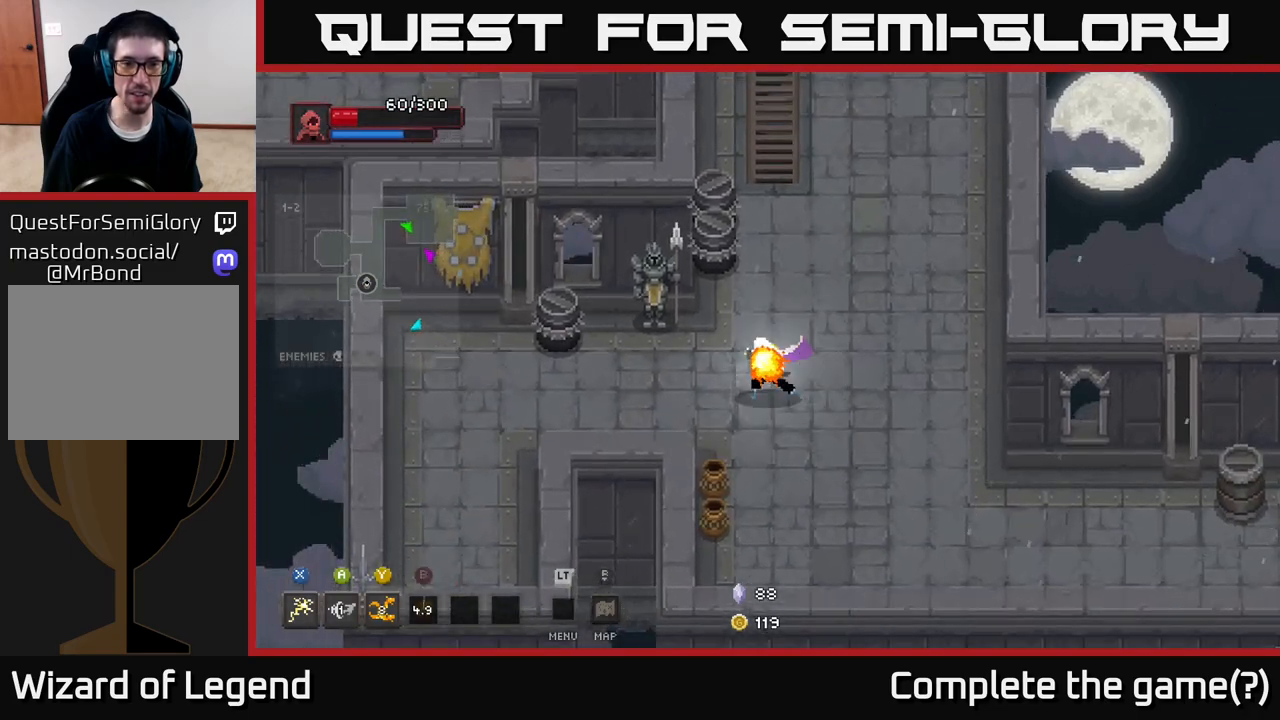
{"buttons": [], "left_stick": "left", "right_stick": "center", "events": [[67, "B", "up"], [167, "left_stick", "left"]]}
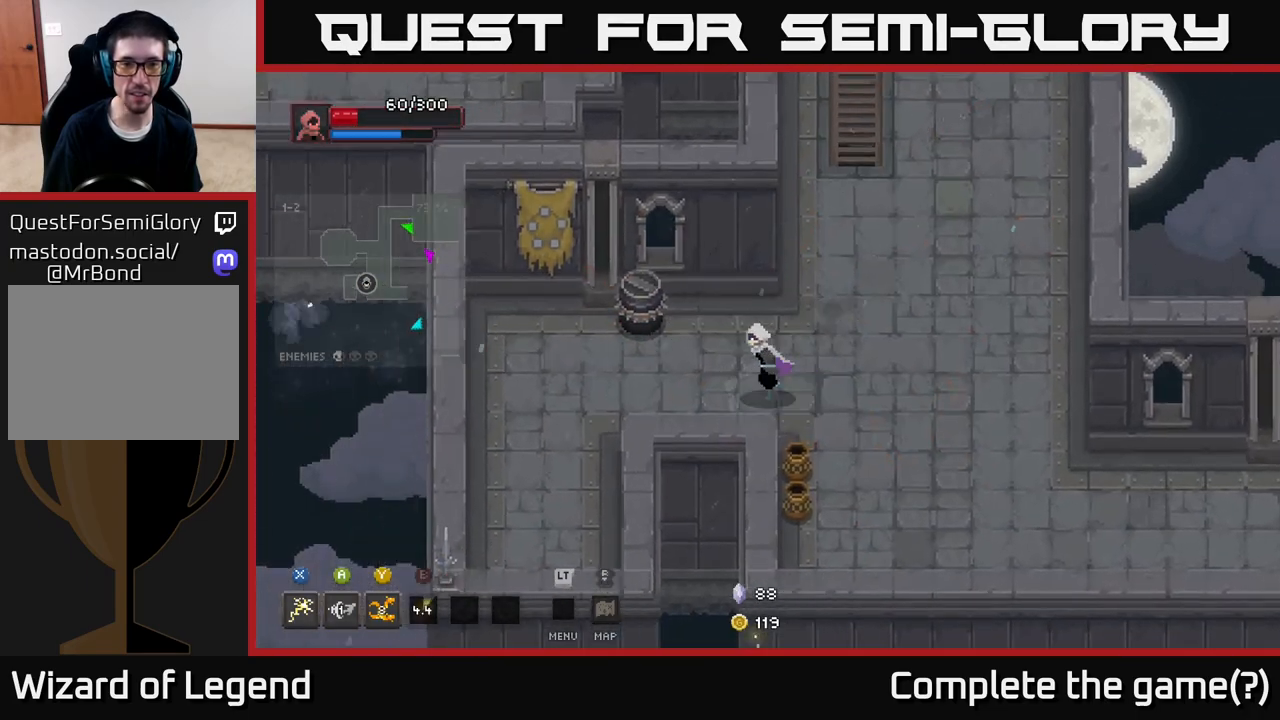
{"buttons": [], "left_stick": "down", "right_stick": "center", "events": [[33, "left_stick", "up-left"], [467, "left_stick", "down"]]}
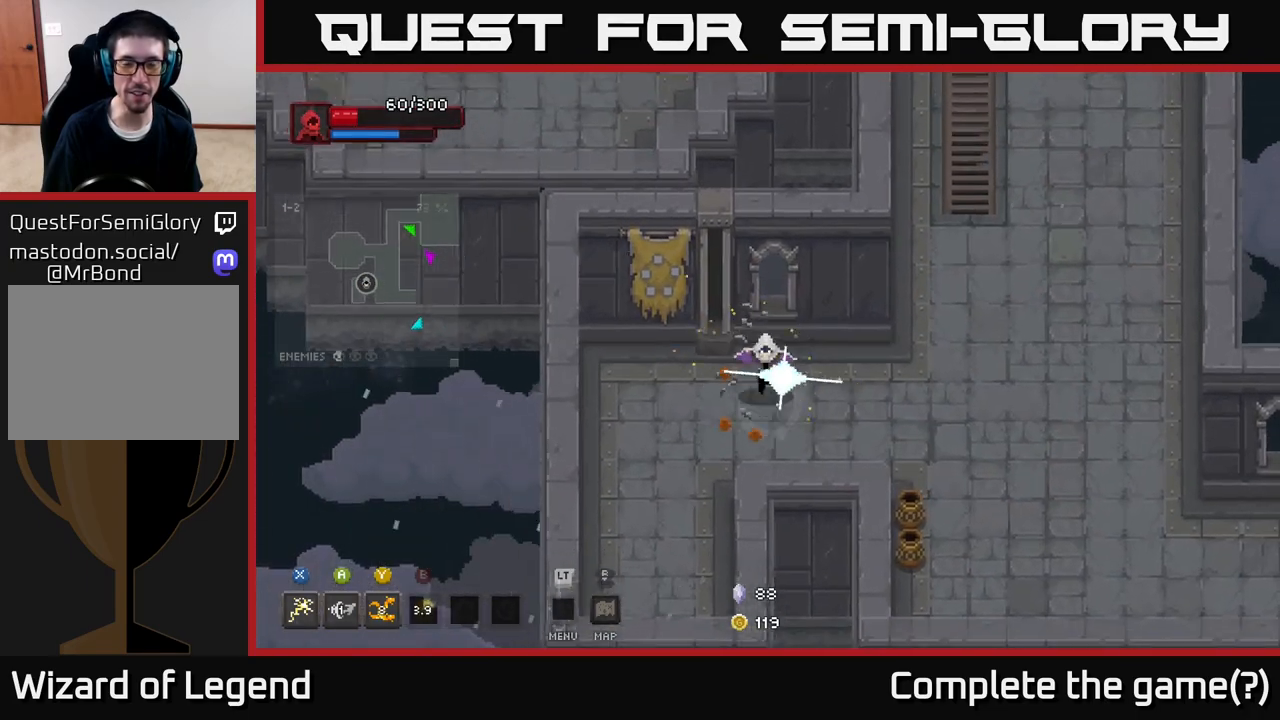
{"buttons": [], "left_stick": "down-right", "right_stick": "center", "events": [[17, "left_stick", "down-right"]]}
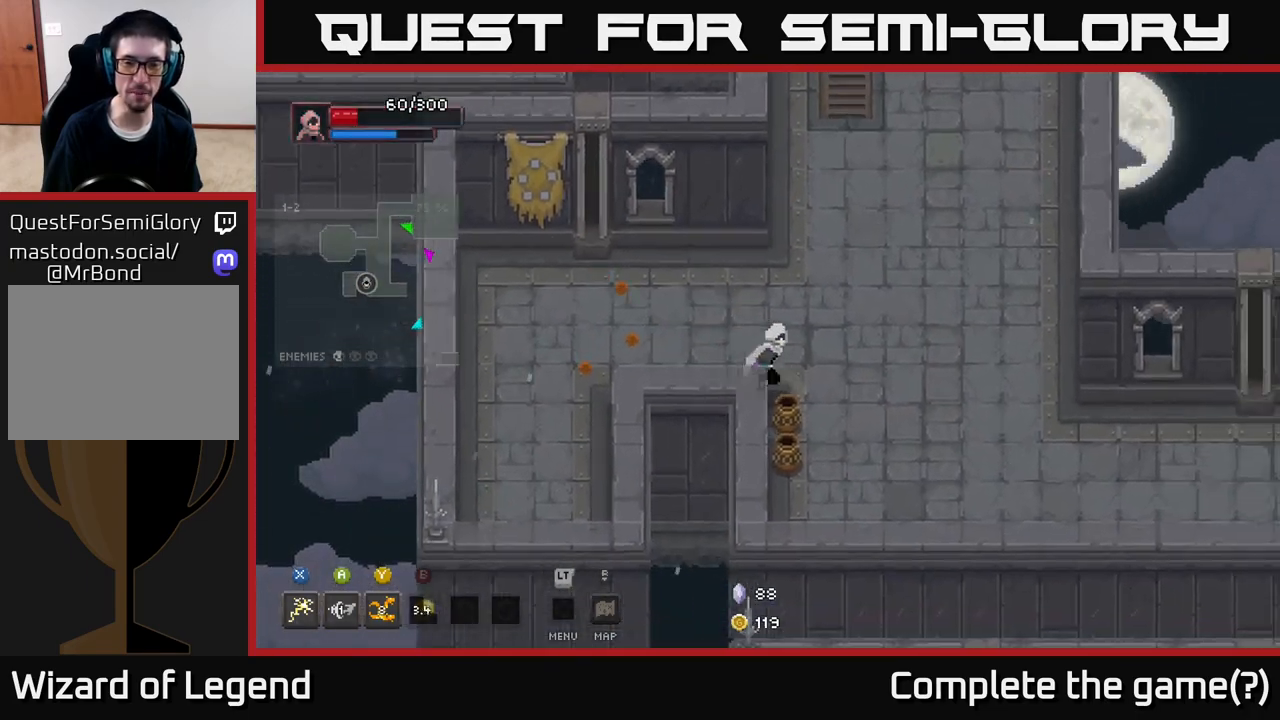
{"buttons": [], "left_stick": "down-right", "right_stick": "center", "events": [[133, "left_stick", "down"], [283, "left_stick", "down-right"]]}